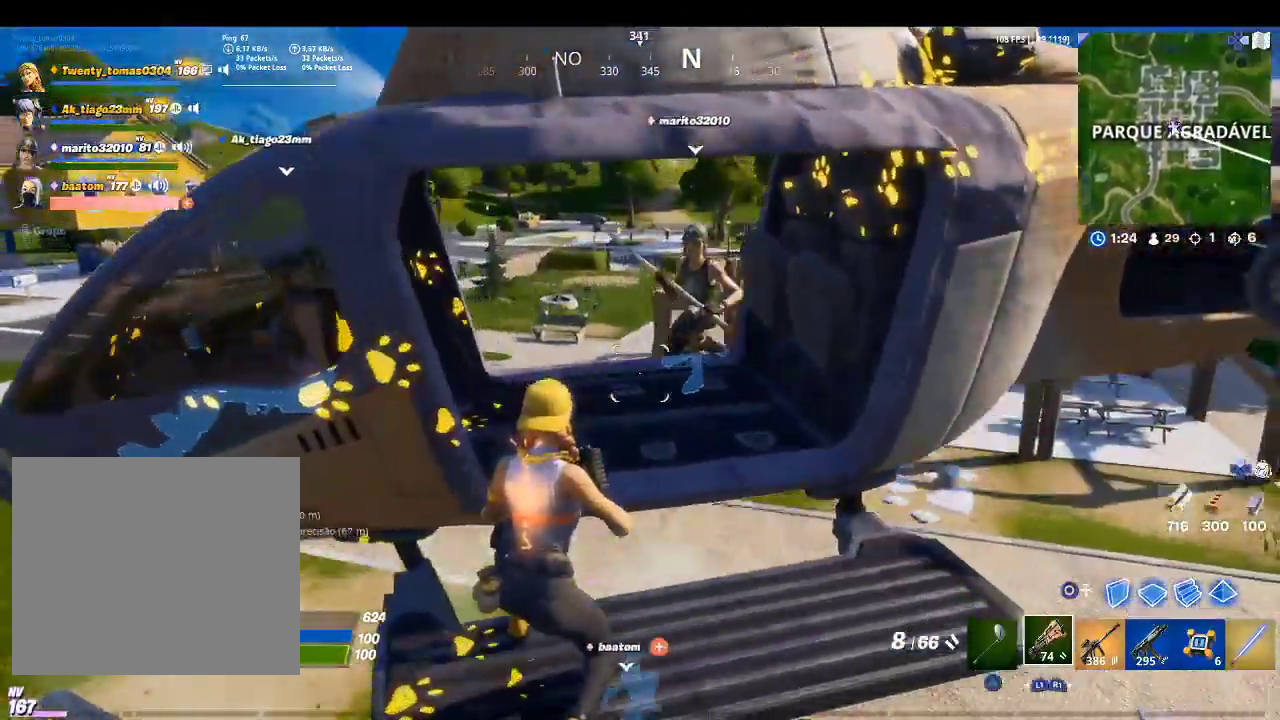
Gameplay with a controller (PlayStation layout); each line is a JSON object with the inputs held at the frame after it. "events" lists button and stick changes between this image and that frame as [ms after this image, input, new state], when the widget could be followed in between.
{"buttons": ["SQUARE"], "left_stick": "center", "right_stick": "center", "events": [[433, "SQUARE", "down"]]}
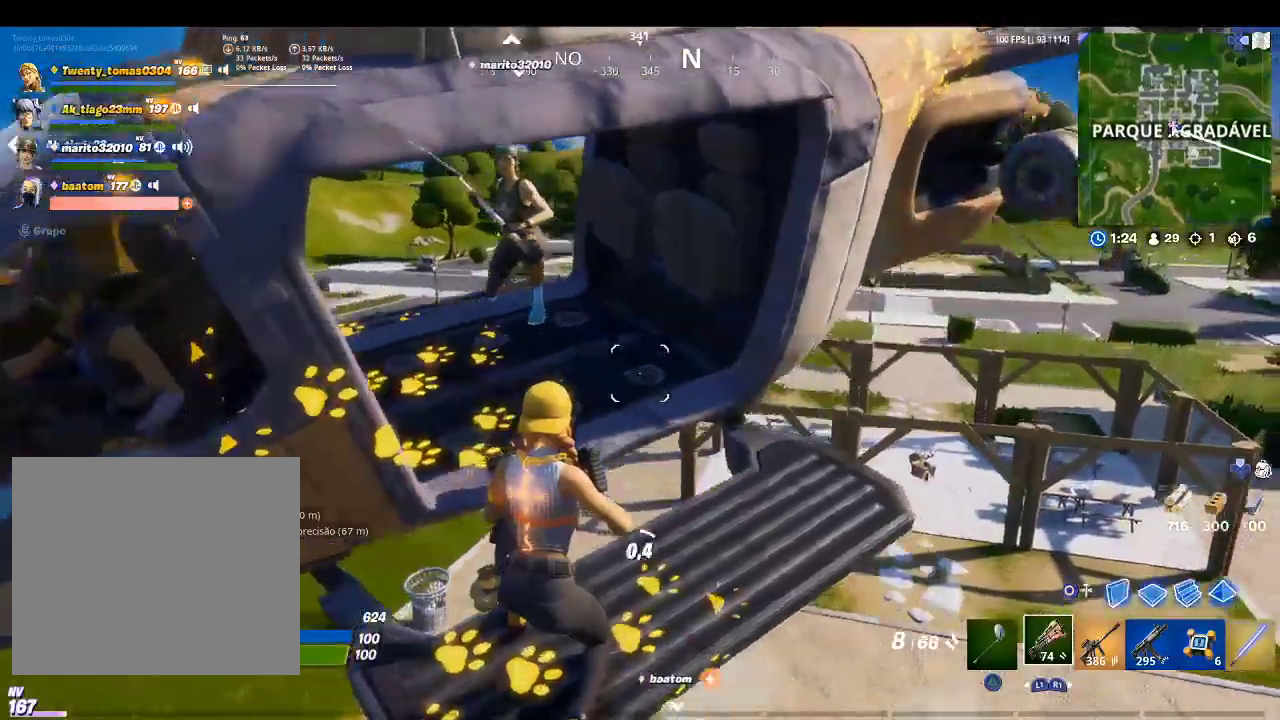
{"buttons": ["SQUARE"], "left_stick": "center", "right_stick": "center", "events": []}
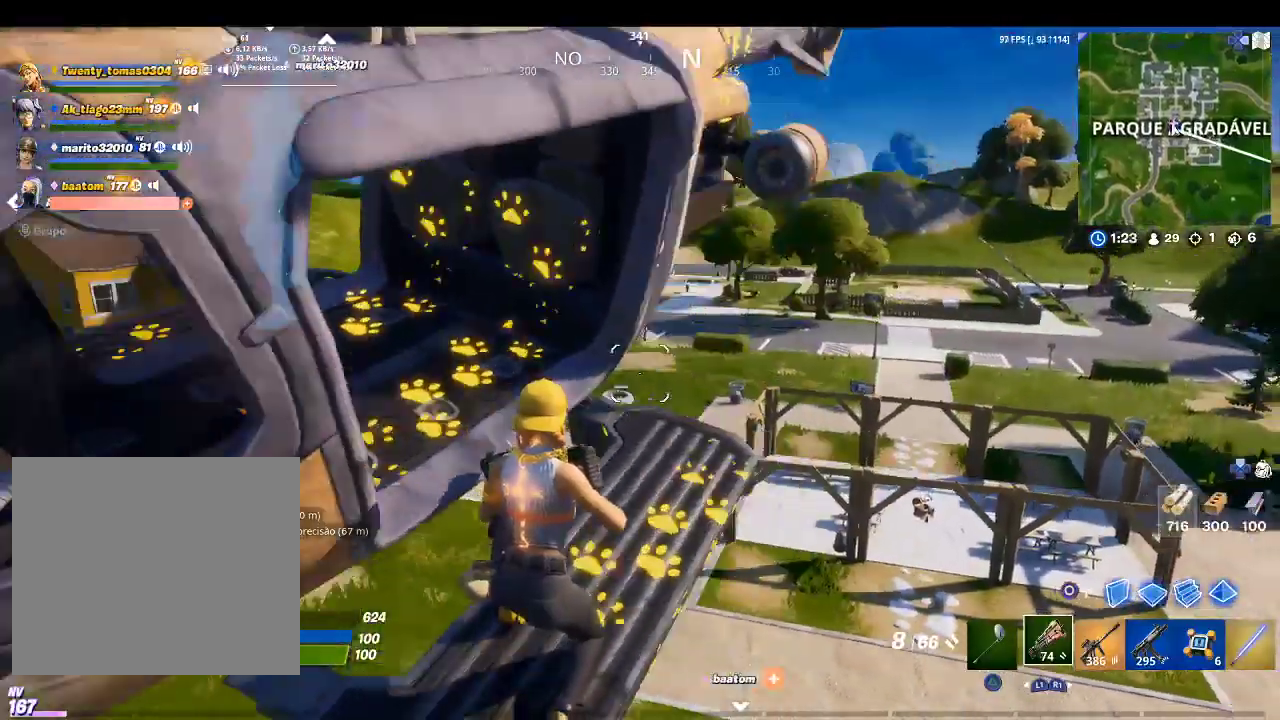
{"buttons": [], "left_stick": "up-right", "right_stick": "center", "events": [[67, "SQUARE", "up"], [100, "left_stick", "right"], [167, "left_stick", "up-right"], [267, "right_stick", "down"], [467, "right_stick", "center"]]}
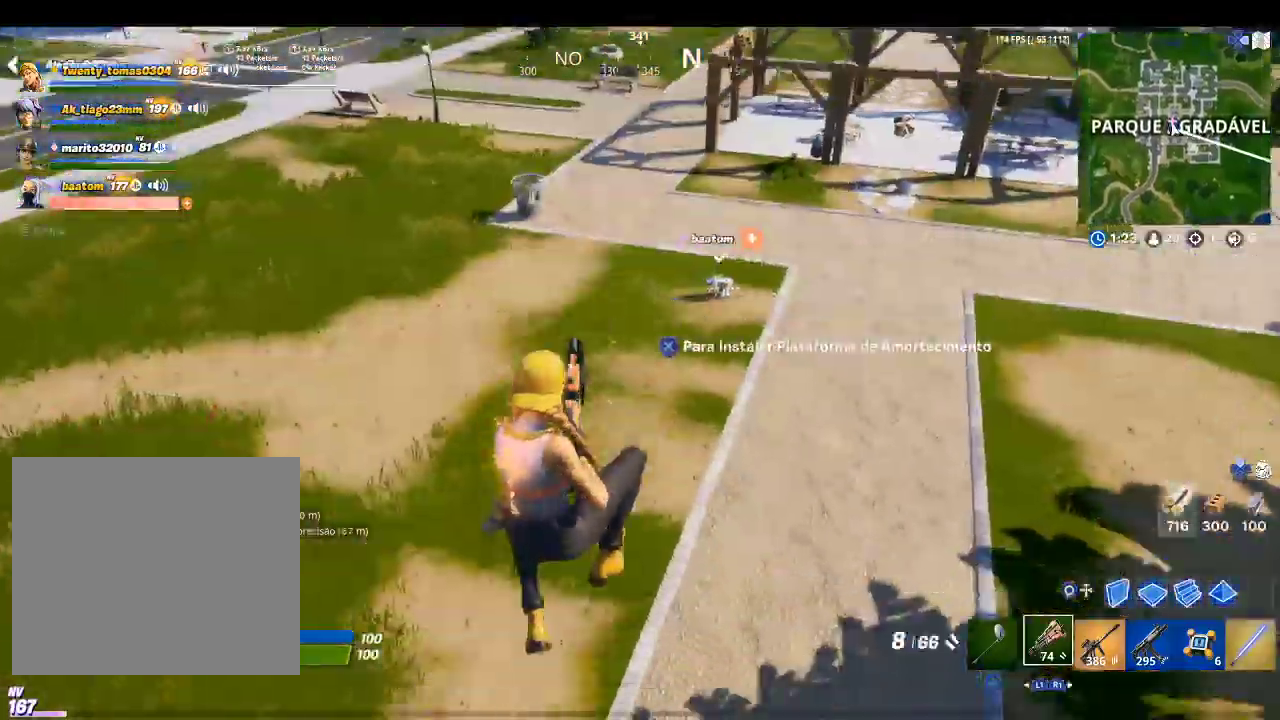
{"buttons": [], "left_stick": "up", "right_stick": "center", "events": [[167, "left_stick", "up"], [200, "right_stick", "up"], [400, "right_stick", "center"]]}
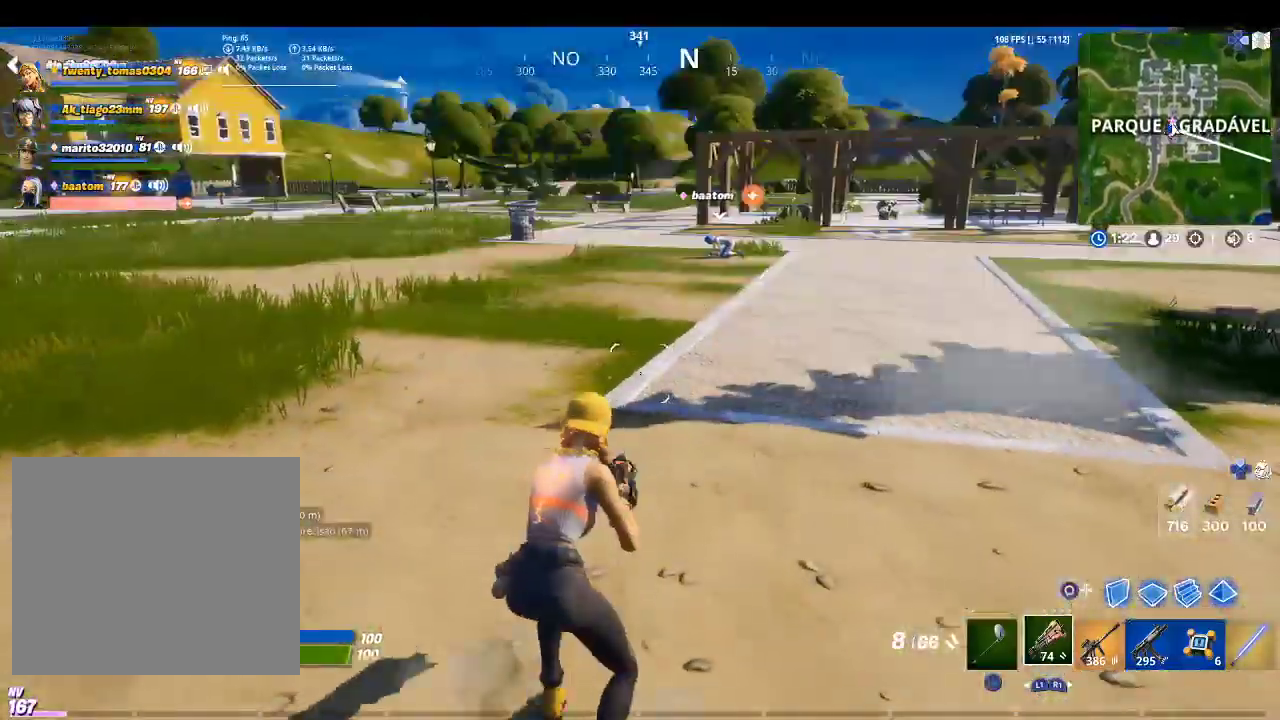
{"buttons": [], "left_stick": "up", "right_stick": "up", "events": [[400, "right_stick", "up"]]}
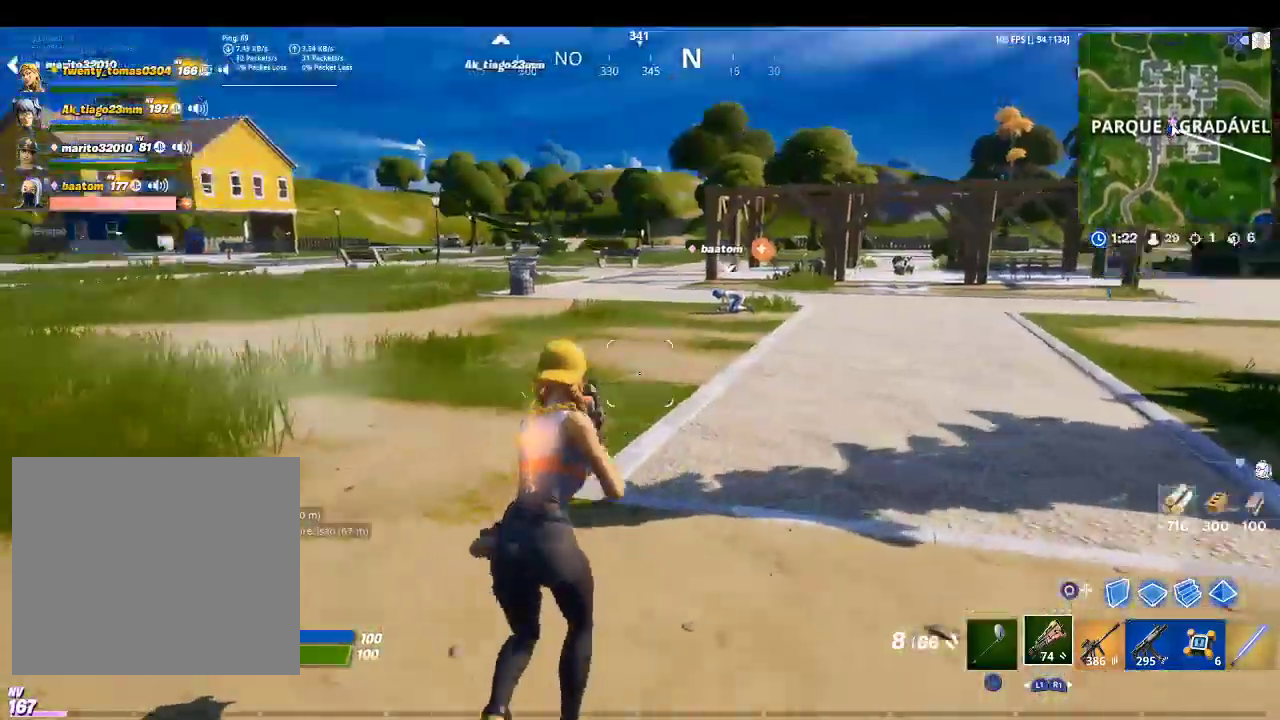
{"buttons": [], "left_stick": "up", "right_stick": "center", "events": [[33, "right_stick", "center"], [233, "CROSS", "down"], [467, "CROSS", "up"]]}
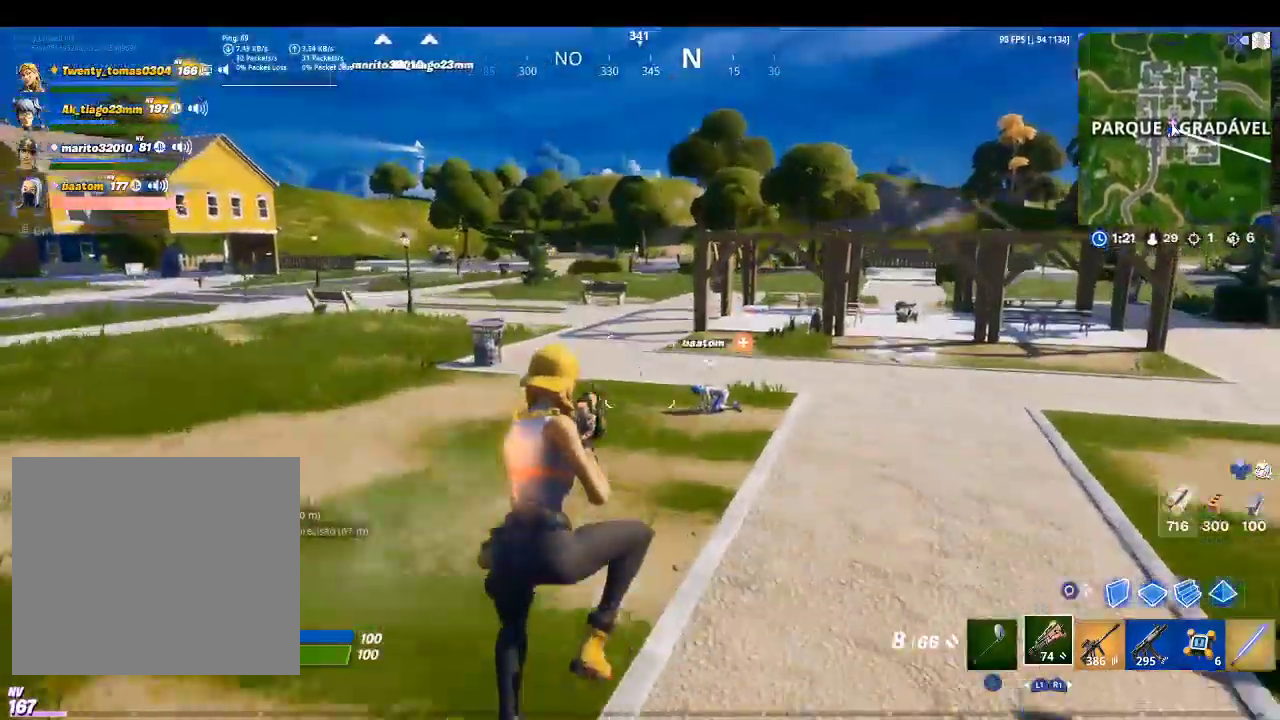
{"buttons": [], "left_stick": "up", "right_stick": "center", "events": []}
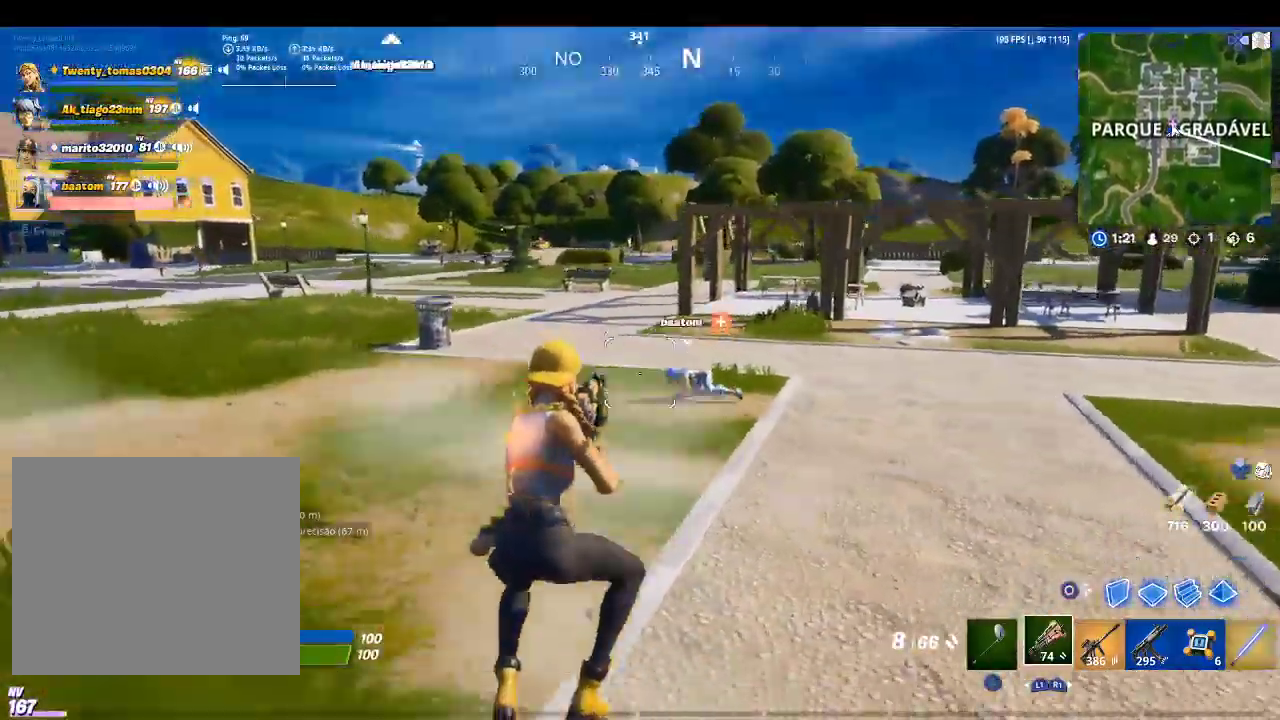
{"buttons": [], "left_stick": "up", "right_stick": "center", "events": [[300, "right_stick", "down"], [433, "right_stick", "center"]]}
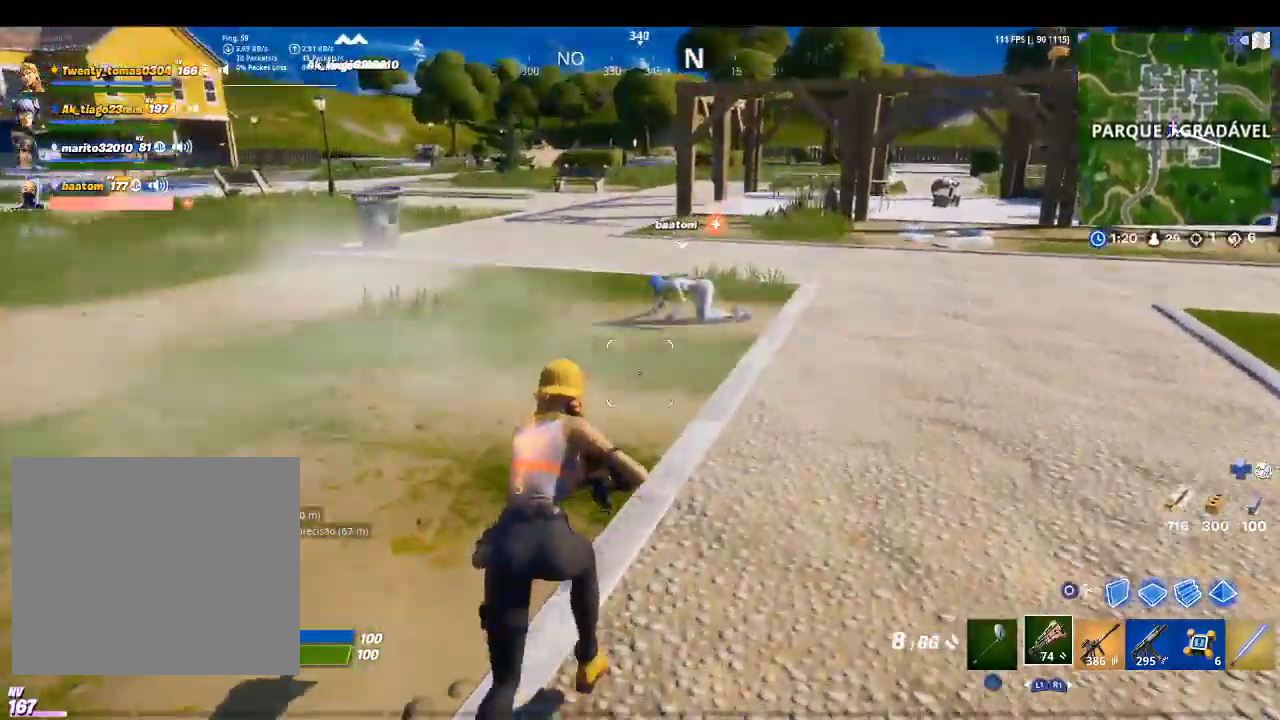
{"buttons": [], "left_stick": "up", "right_stick": "down-left", "events": [[33, "CROSS", "down"], [200, "CROSS", "up"], [233, "CIRCLE", "down"], [333, "CIRCLE", "up"], [400, "right_stick", "down-left"]]}
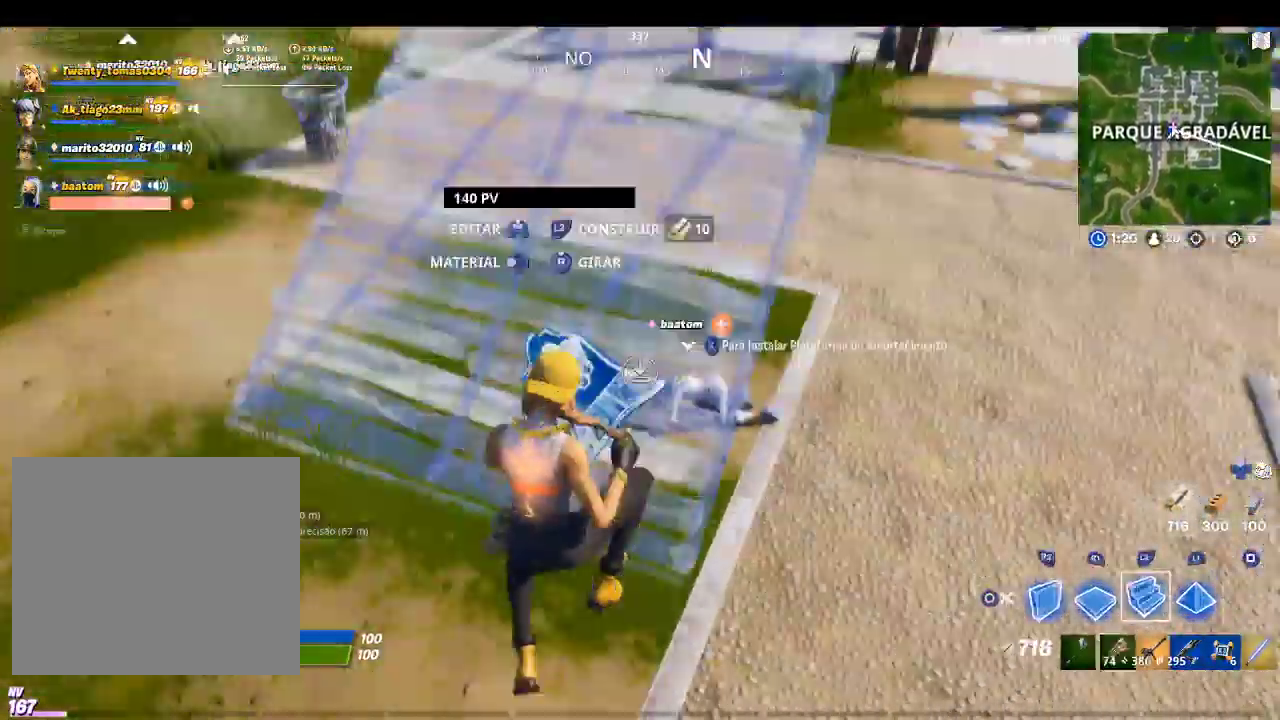
{"buttons": [], "left_stick": "up", "right_stick": "up-left", "events": [[67, "right_stick", "center"], [133, "R2", "down"], [267, "R2", "up"], [400, "right_stick", "up-left"]]}
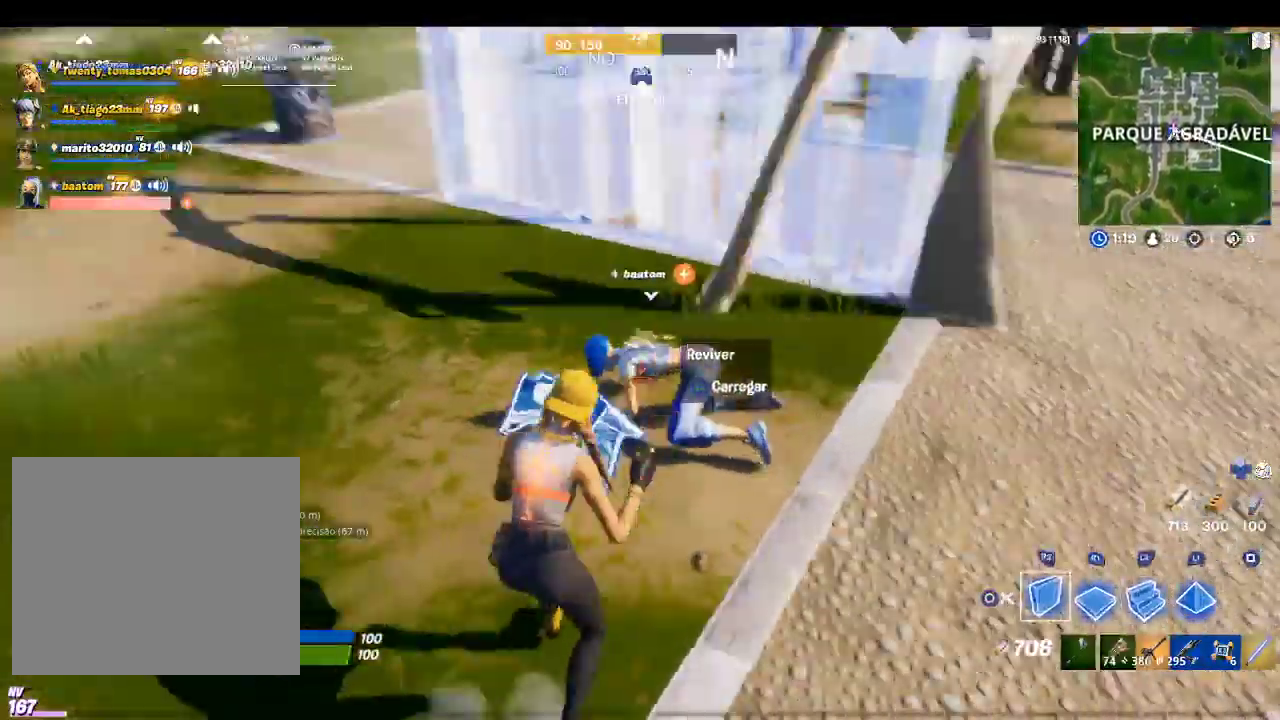
{"buttons": ["R2"], "left_stick": "up-right", "right_stick": "center", "events": [[33, "R2", "down"], [133, "left_stick", "up-right"], [167, "right_stick", "center"], [300, "right_stick", "left"], [500, "right_stick", "center"]]}
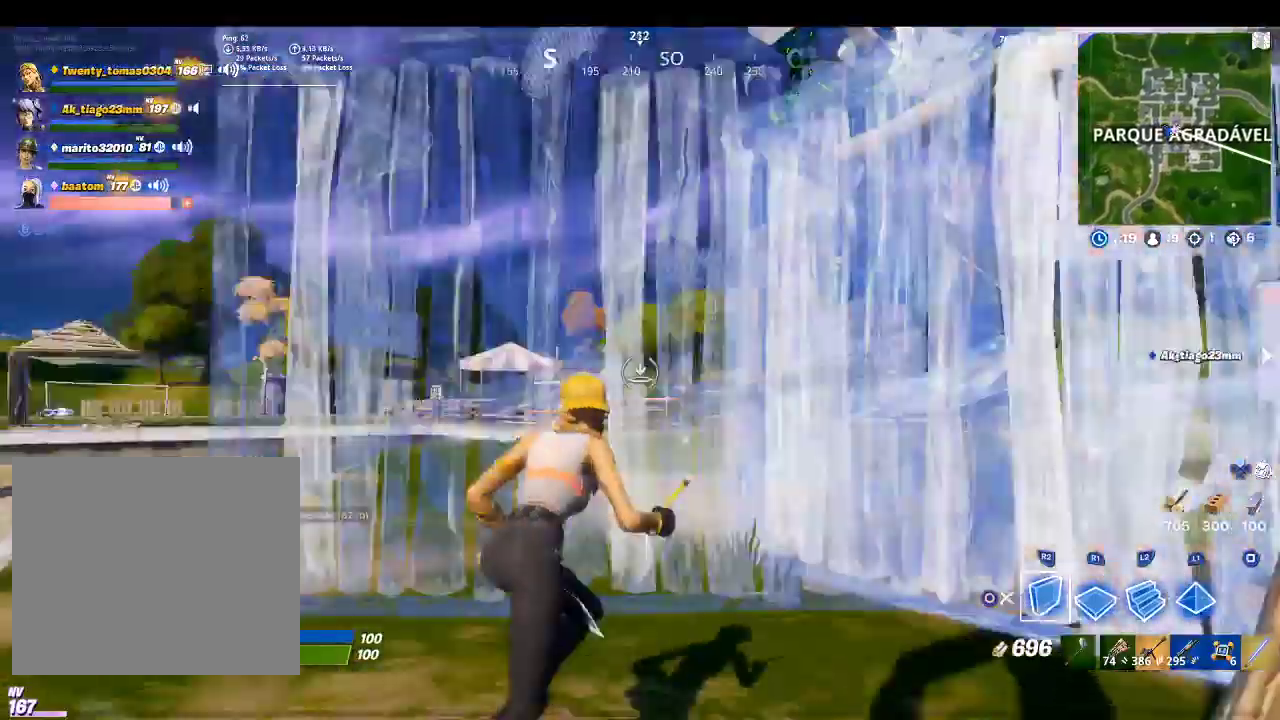
{"buttons": ["L1"], "left_stick": "right", "right_stick": "down-left", "events": [[133, "left_stick", "down-right"], [133, "right_stick", "up-left"], [267, "R2", "up"], [300, "right_stick", "center"], [367, "R1", "down"], [467, "left_stick", "right"], [500, "L1", "down"], [500, "R1", "up"], [500, "right_stick", "down-left"]]}
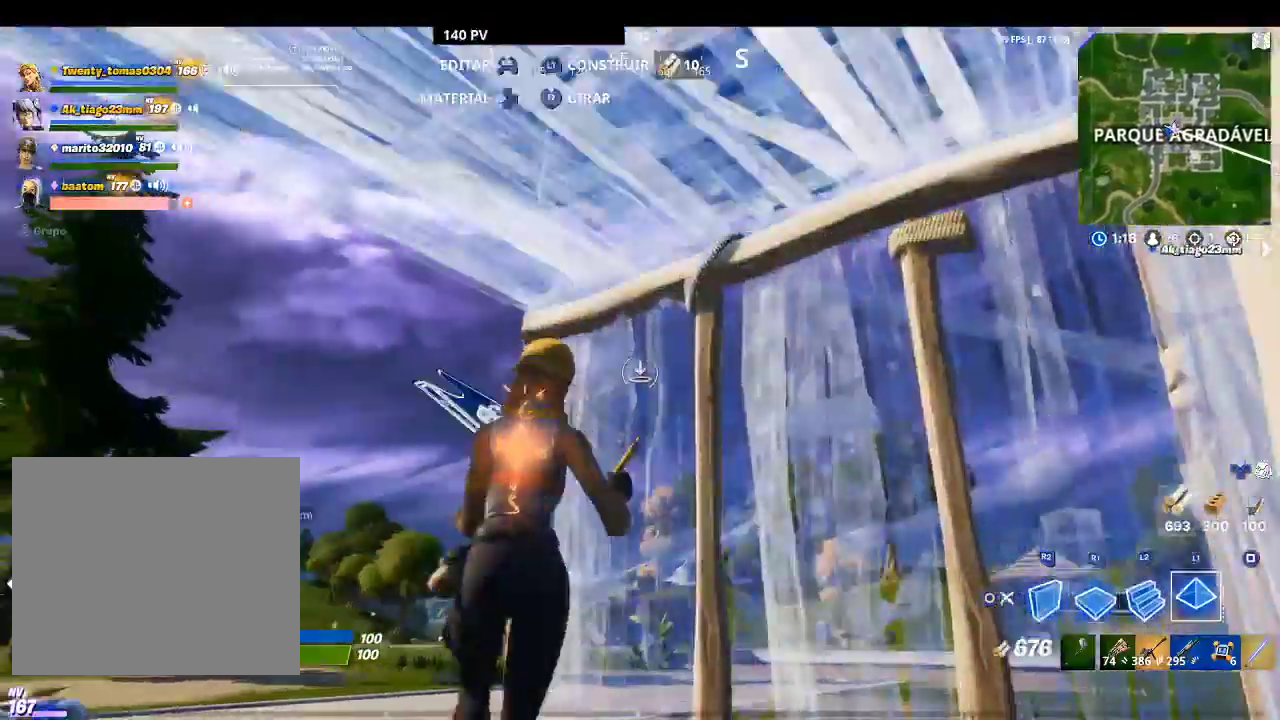
{"buttons": ["R2"], "left_stick": "right", "right_stick": "center", "events": [[100, "L1", "up"], [133, "R2", "down"], [267, "right_stick", "center"]]}
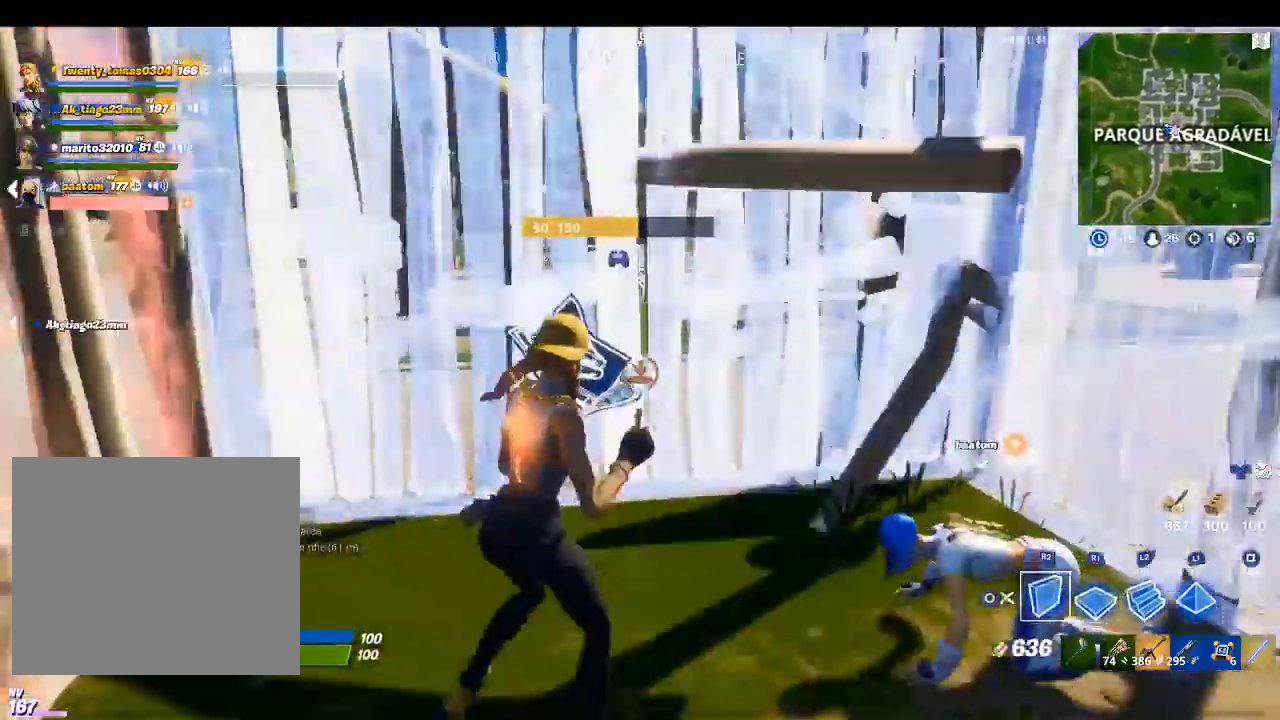
{"buttons": ["R2"], "left_stick": "down-left", "right_stick": "center", "events": [[33, "right_stick", "left"], [100, "left_stick", "down-right"], [333, "left_stick", "down-left"], [333, "right_stick", "center"]]}
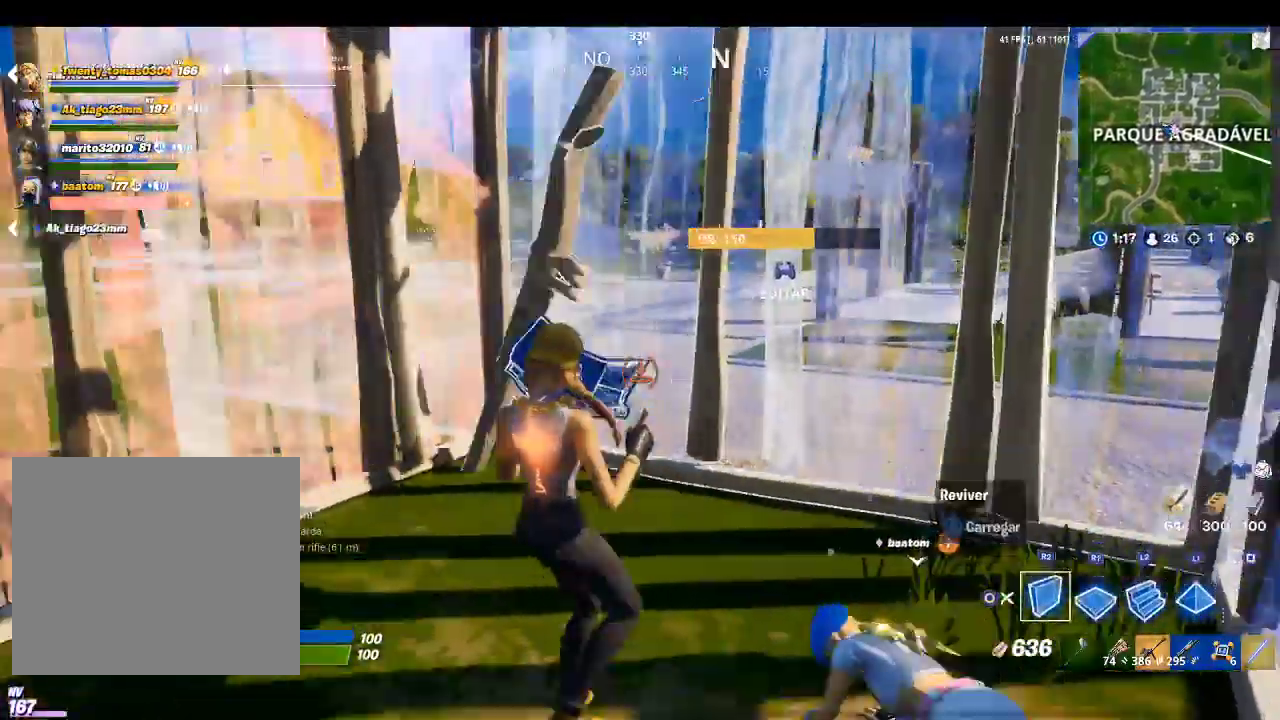
{"buttons": ["R2"], "left_stick": "center", "right_stick": "center", "events": [[33, "right_stick", "left"], [133, "left_stick", "center"], [167, "right_stick", "center"]]}
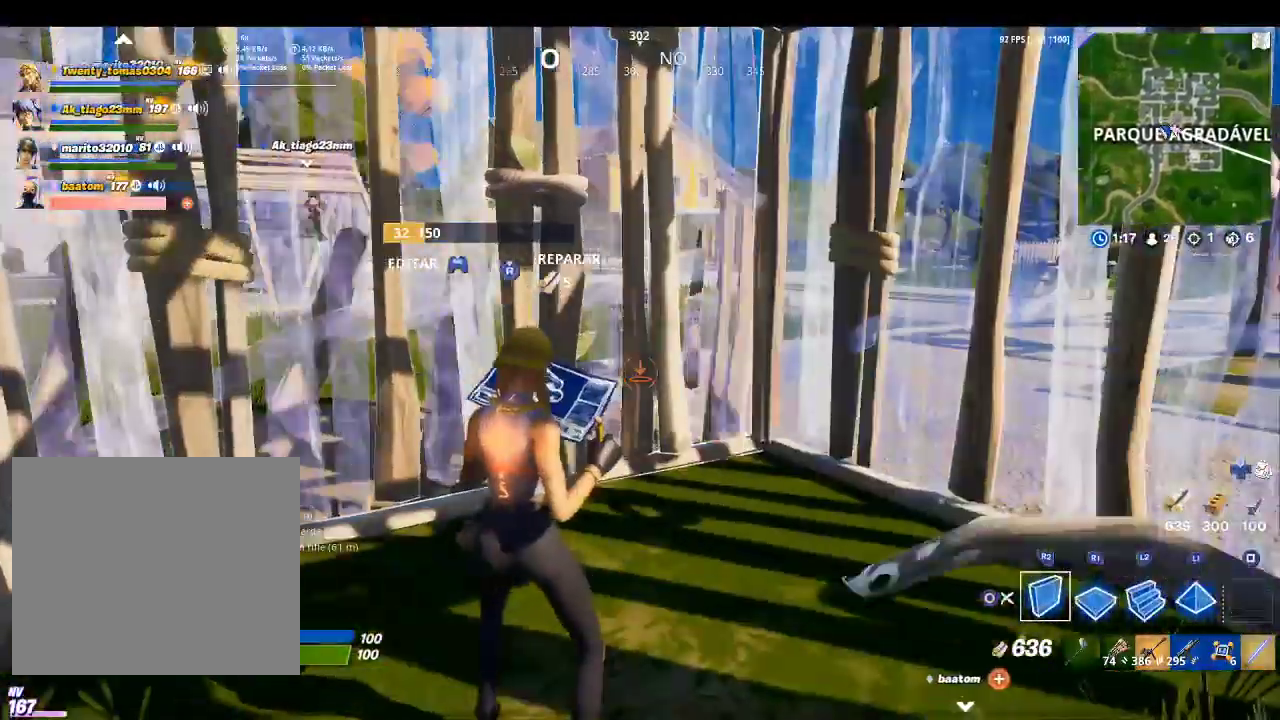
{"buttons": ["R2"], "left_stick": "center", "right_stick": "center", "events": []}
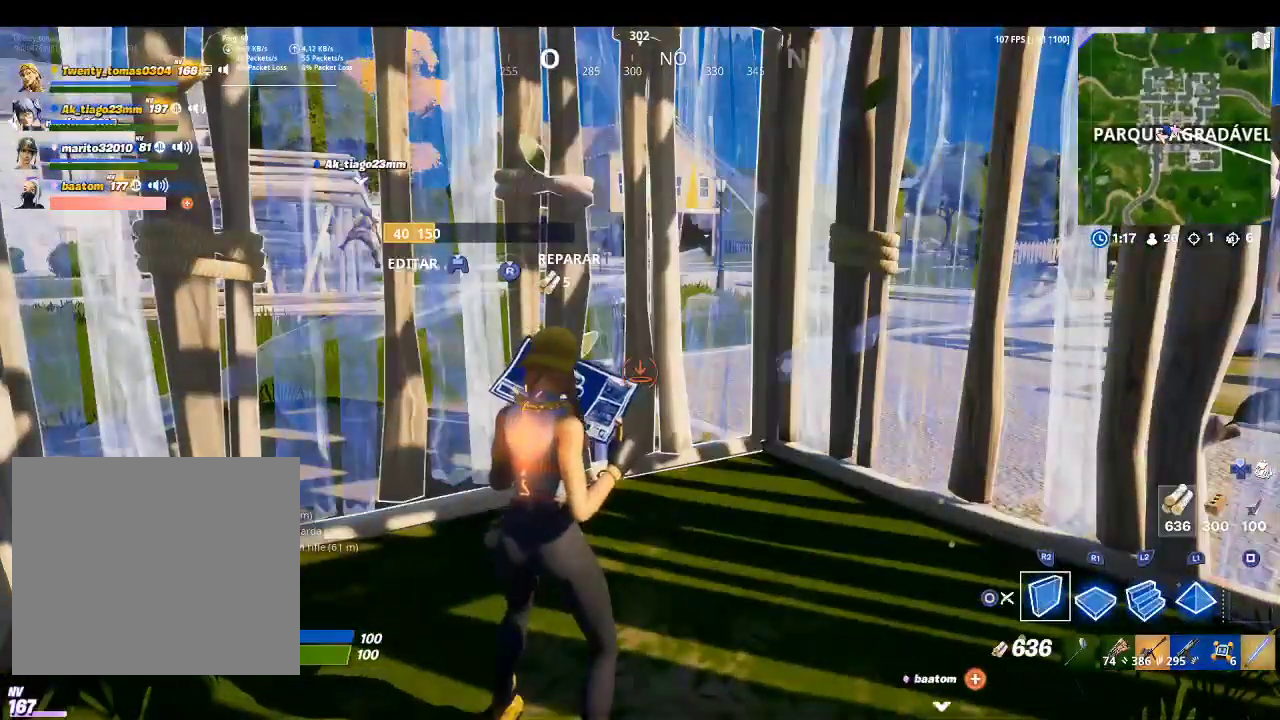
{"buttons": ["R2"], "left_stick": "center", "right_stick": "center", "events": [[167, "right_stick", "right"], [333, "right_stick", "center"]]}
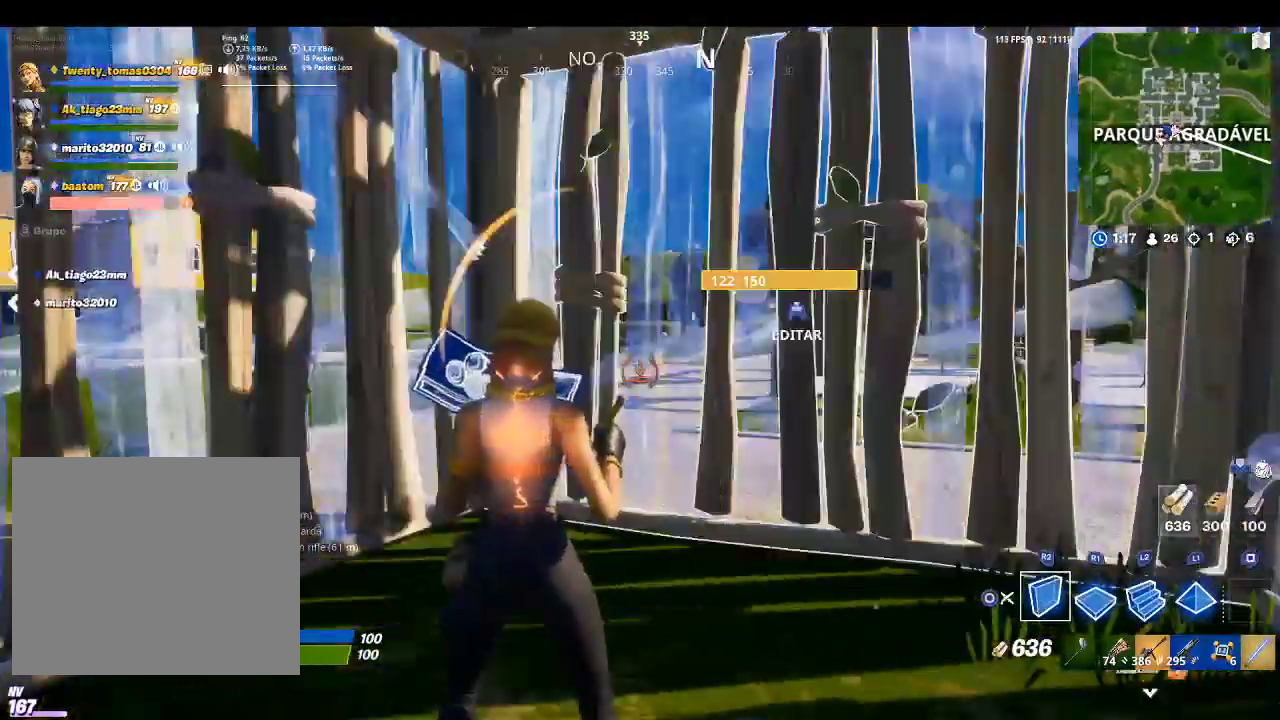
{"buttons": ["R2"], "left_stick": "center", "right_stick": "center", "events": [[300, "right_stick", "left"], [433, "right_stick", "center"]]}
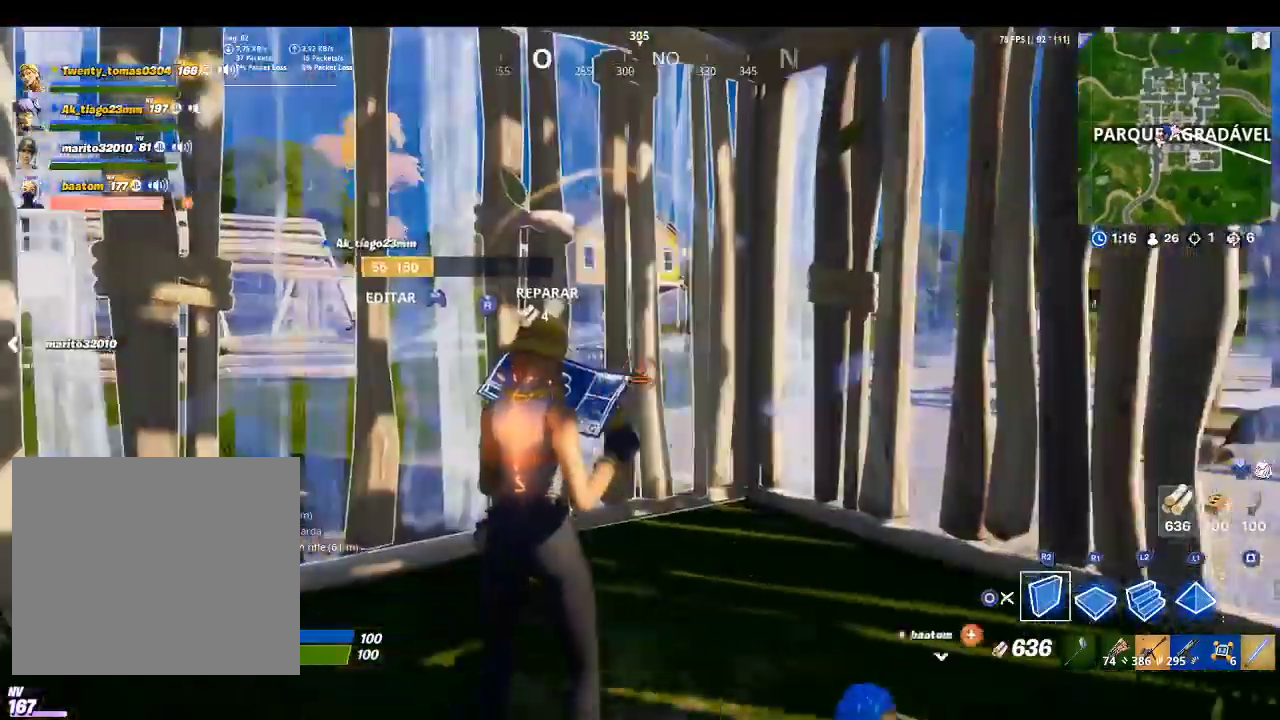
{"buttons": ["TRIANGLE"], "left_stick": "center", "right_stick": "center", "events": [[433, "R2", "up"], [467, "TRIANGLE", "down"]]}
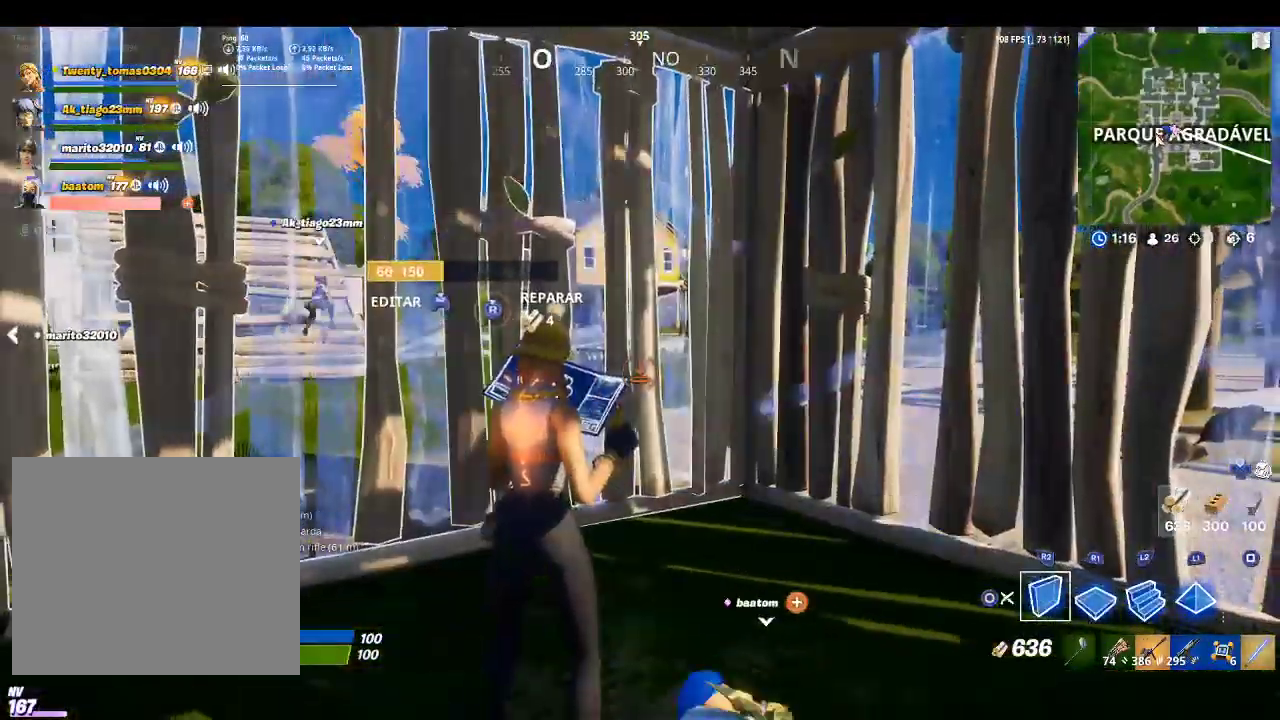
{"buttons": [], "left_stick": "down-right", "right_stick": "down-right", "events": [[133, "TRIANGLE", "up"], [267, "left_stick", "down-right"], [267, "right_stick", "down"], [433, "right_stick", "down-right"]]}
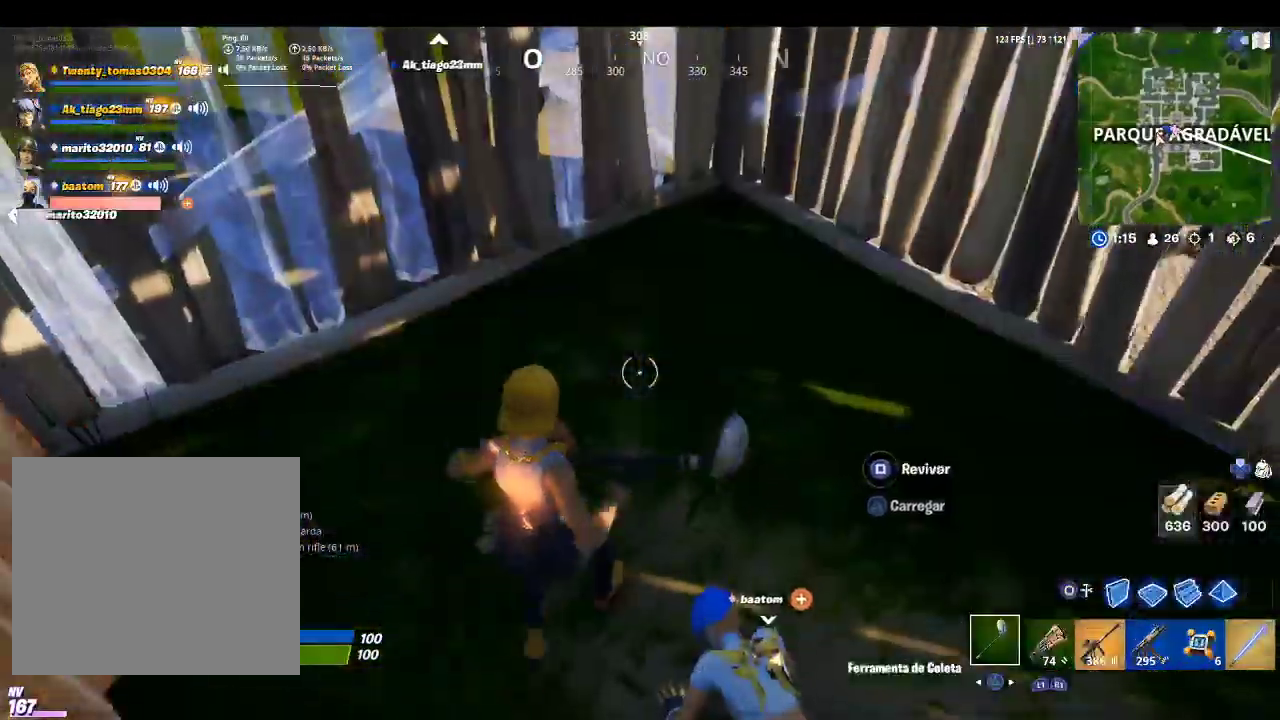
{"buttons": ["SQUARE"], "left_stick": "center", "right_stick": "center", "events": [[33, "right_stick", "center"], [433, "SQUARE", "down"], [467, "left_stick", "center"]]}
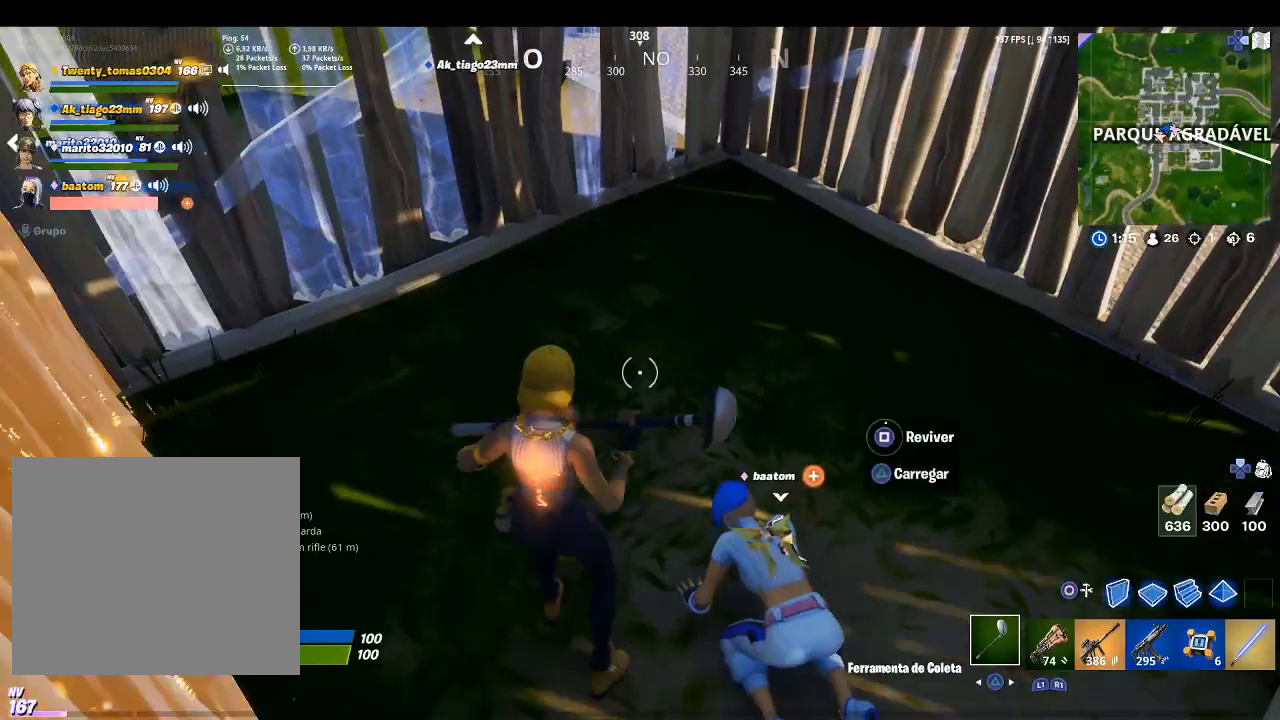
{"buttons": ["SQUARE"], "left_stick": "center", "right_stick": "center", "events": []}
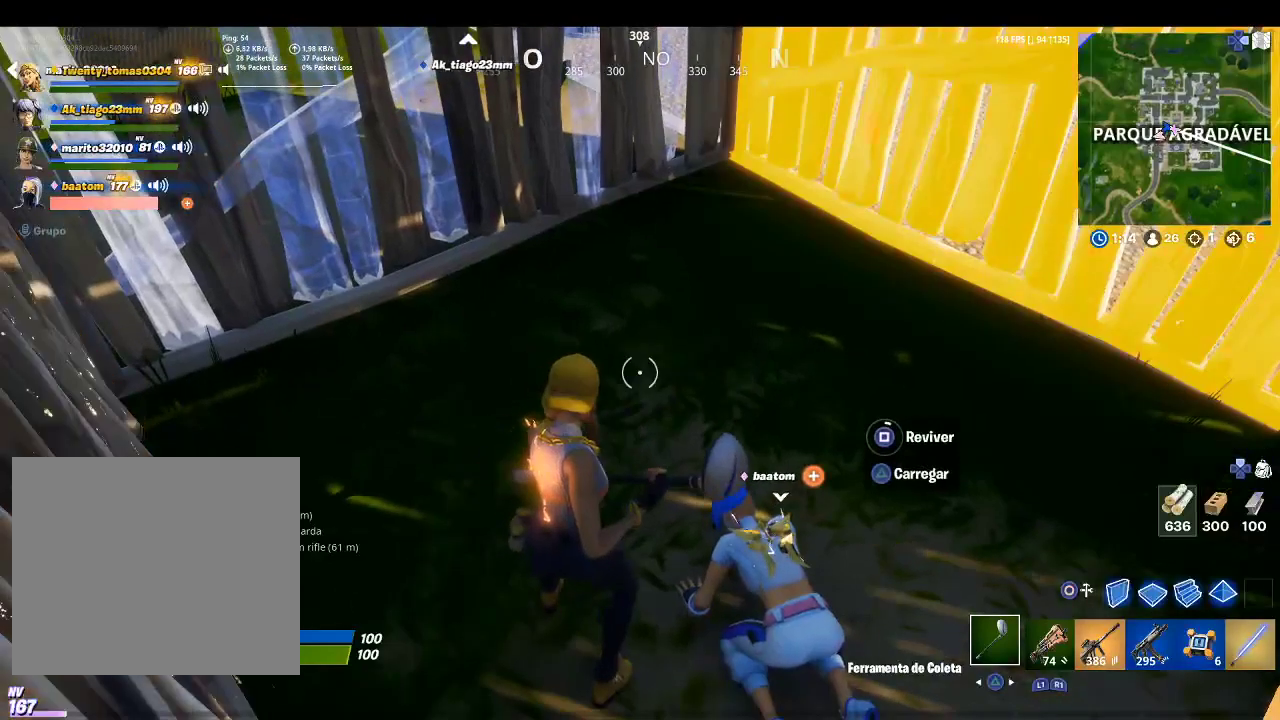
{"buttons": ["SQUARE"], "left_stick": "center", "right_stick": "center", "events": []}
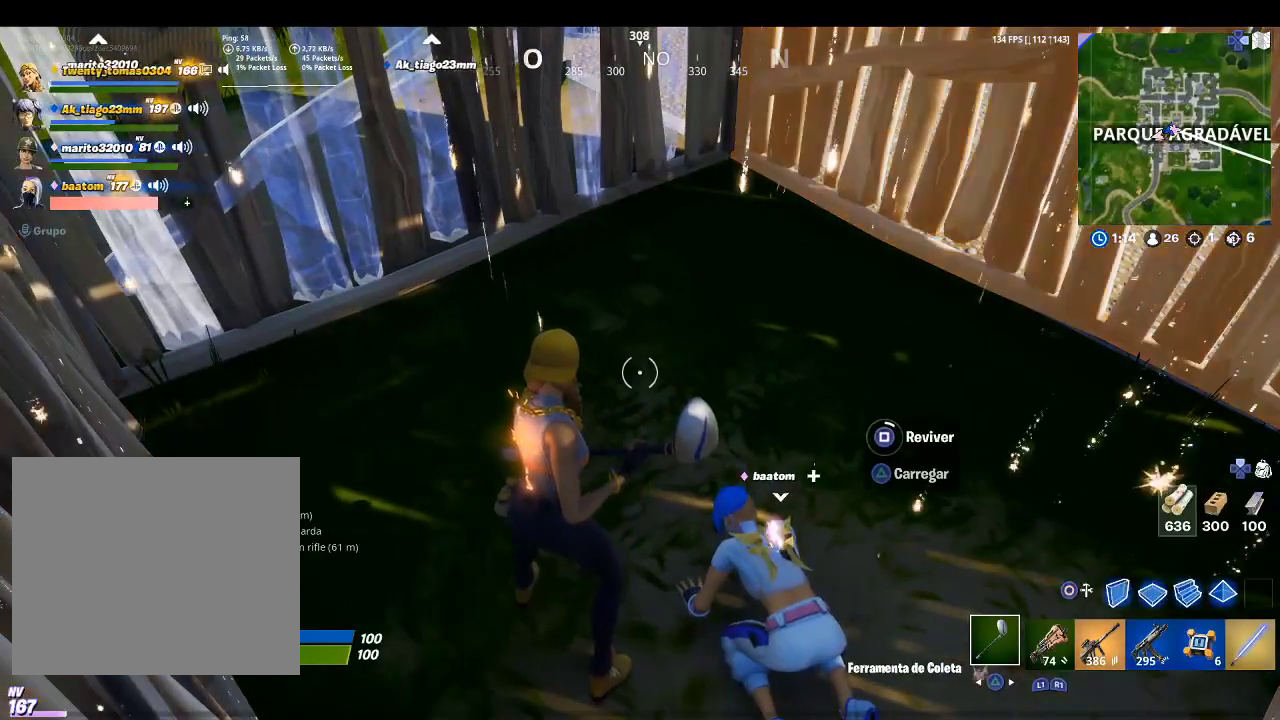
{"buttons": ["SQUARE"], "left_stick": "center", "right_stick": "center", "events": []}
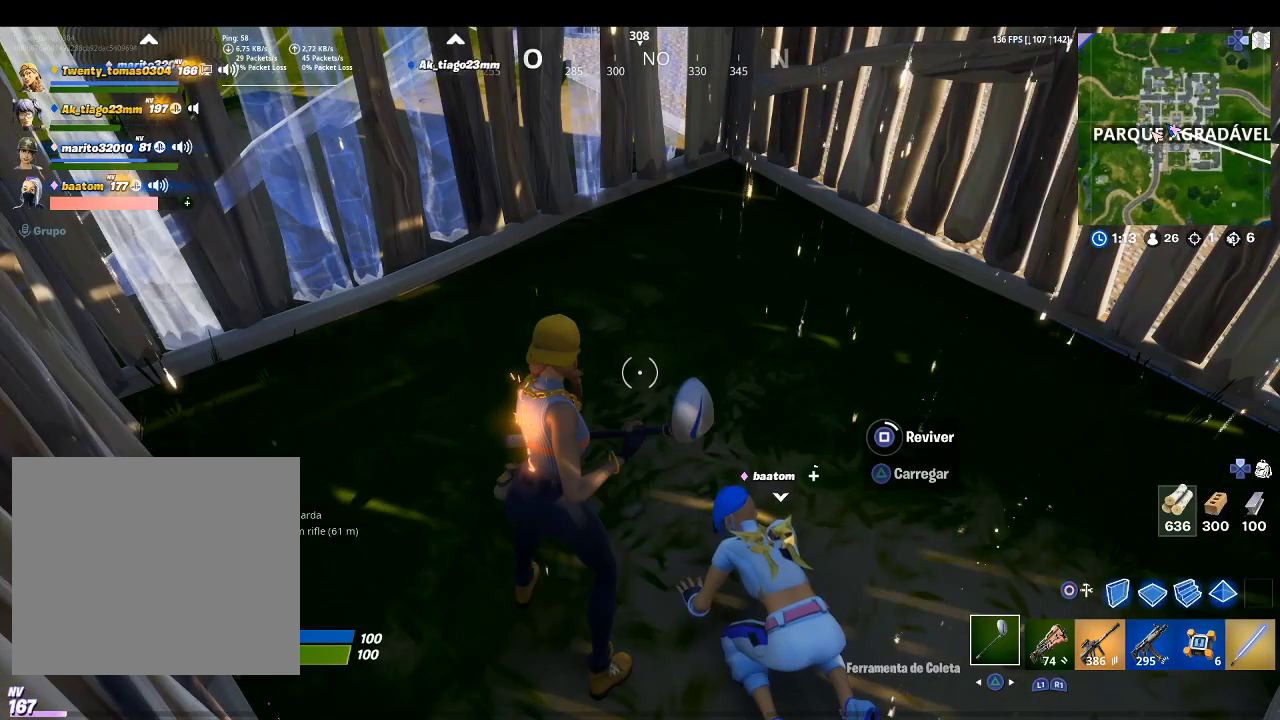
{"buttons": ["SQUARE"], "left_stick": "center", "right_stick": "center", "events": []}
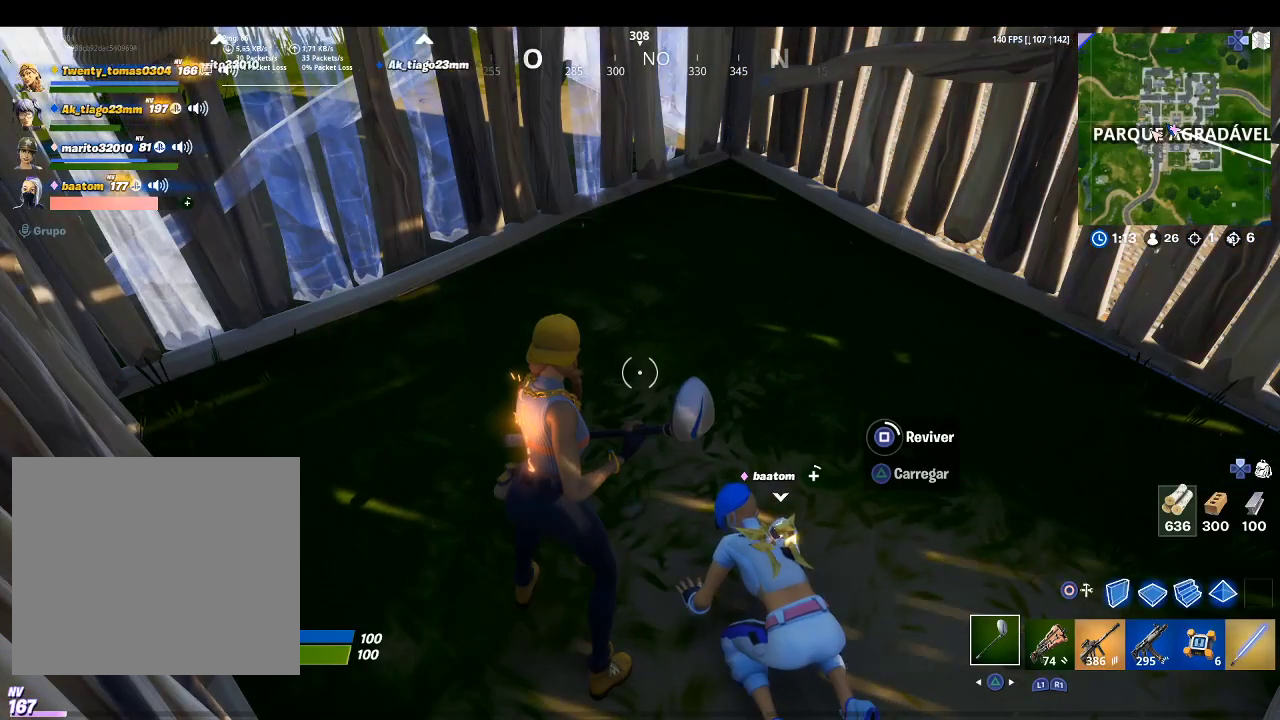
{"buttons": ["SQUARE"], "left_stick": "center", "right_stick": "center", "events": []}
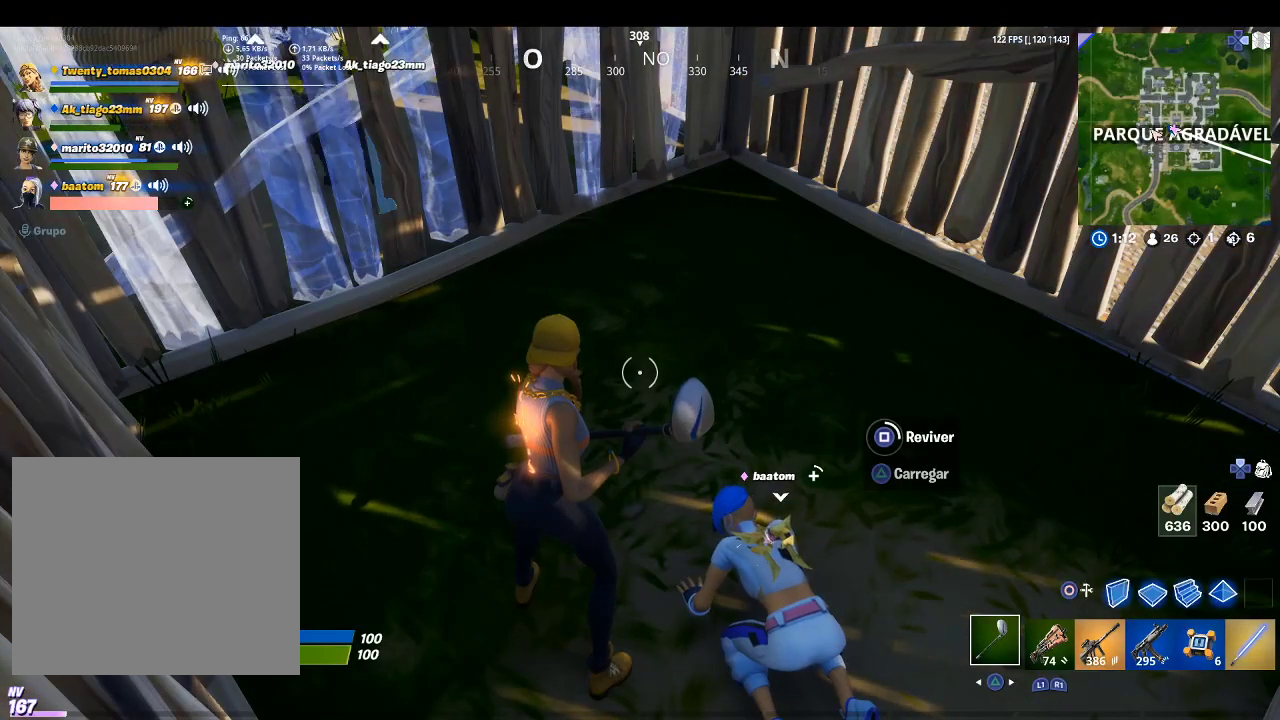
{"buttons": ["SQUARE"], "left_stick": "center", "right_stick": "center", "events": []}
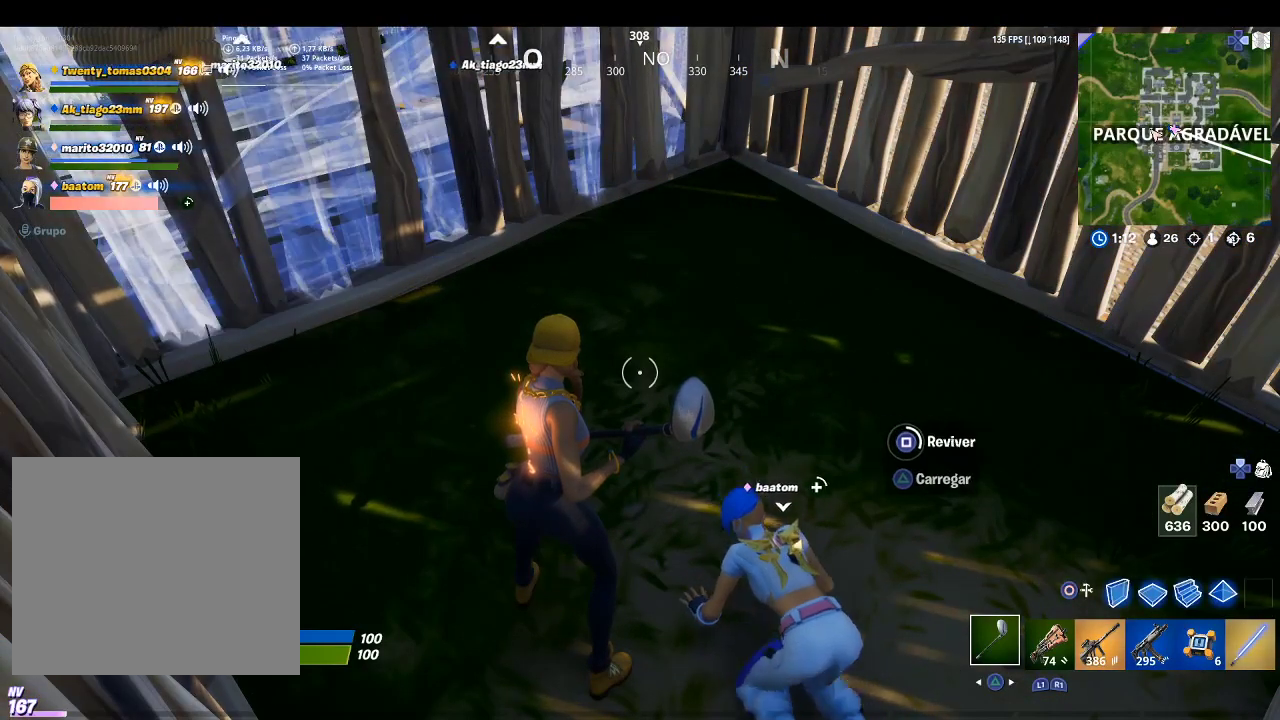
{"buttons": ["SQUARE"], "left_stick": "center", "right_stick": "center", "events": []}
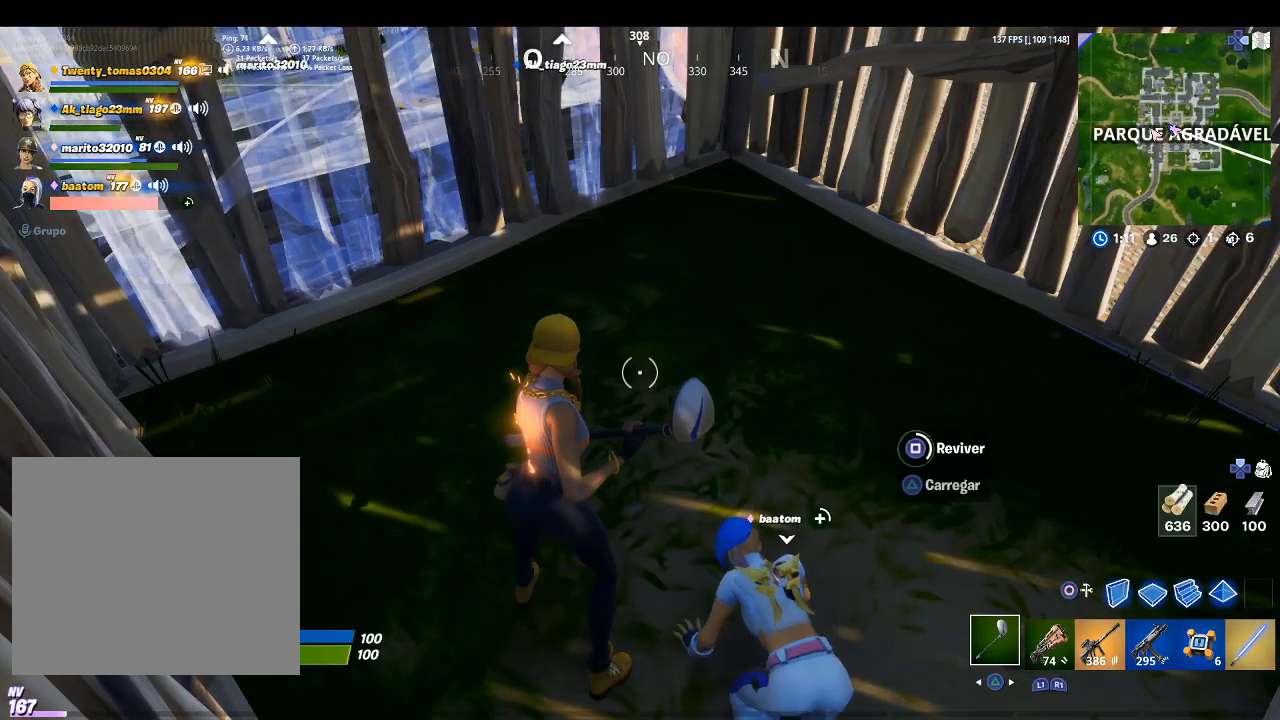
{"buttons": ["SQUARE"], "left_stick": "center", "right_stick": "center", "events": []}
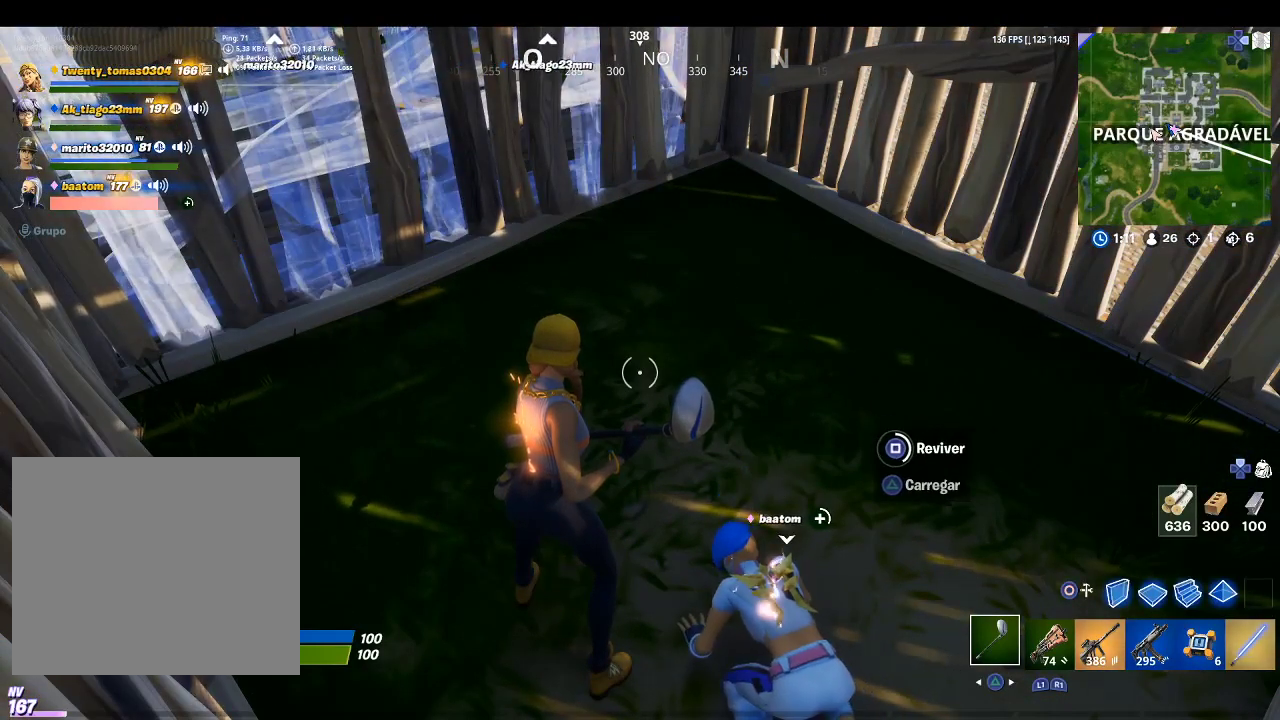
{"buttons": ["SQUARE"], "left_stick": "center", "right_stick": "center", "events": []}